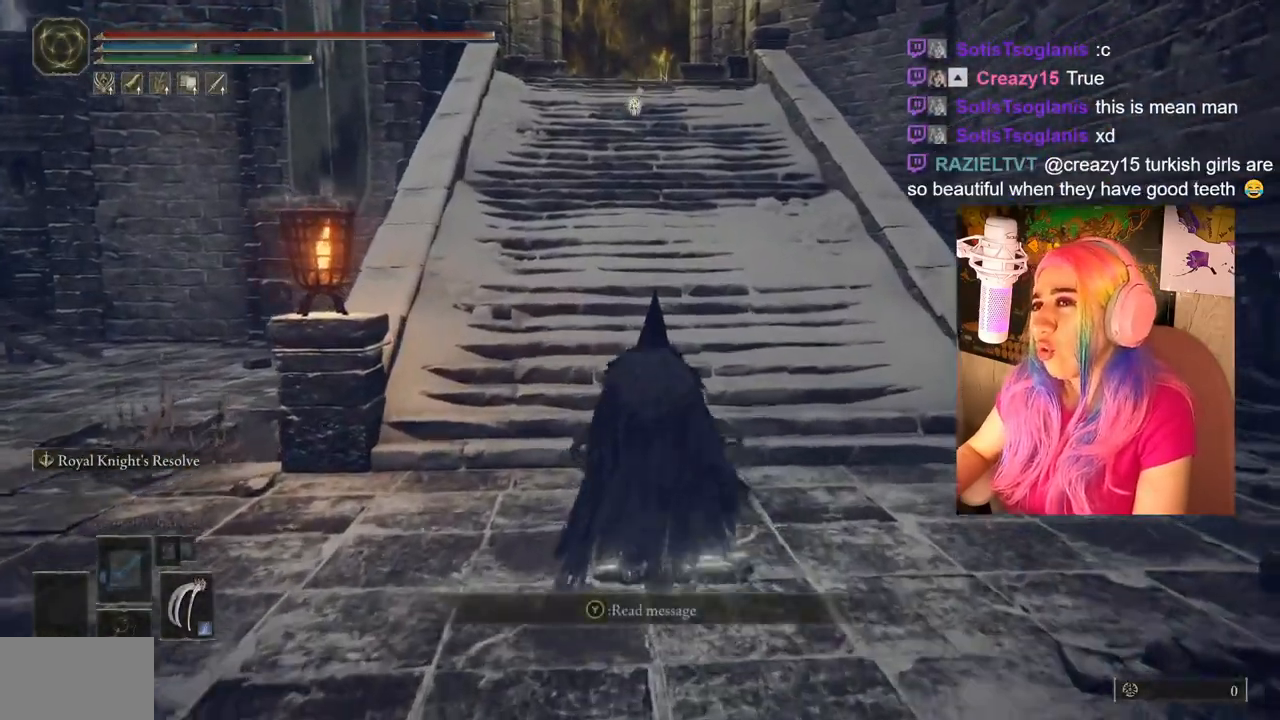
Gameplay with a controller (PlayStation layout); each line is a JSON object with the inputs held at the frame after it. "events" lists button and stick changes between this image and that frame as [ms after this image, input, new state], when the widget could be followed in between.
{"buttons": ["CIRCLE"], "left_stick": "up", "right_stick": "center", "events": []}
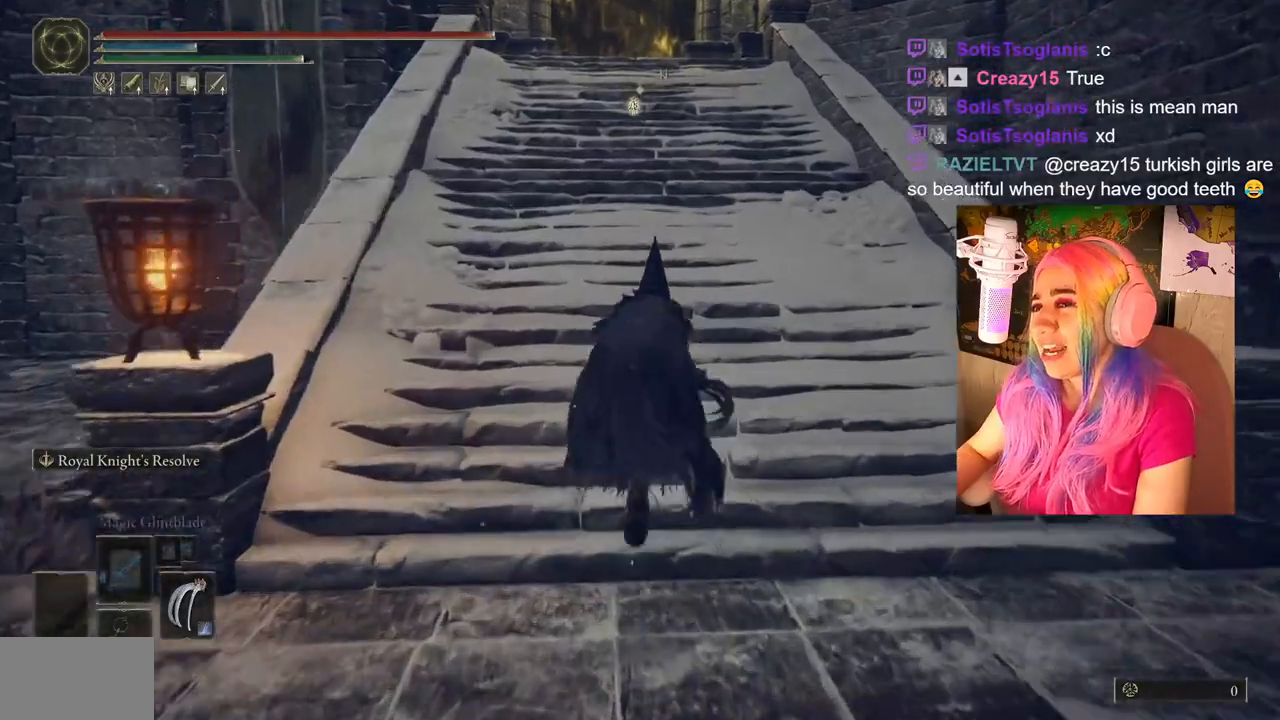
{"buttons": ["CIRCLE"], "left_stick": "up", "right_stick": "center", "events": []}
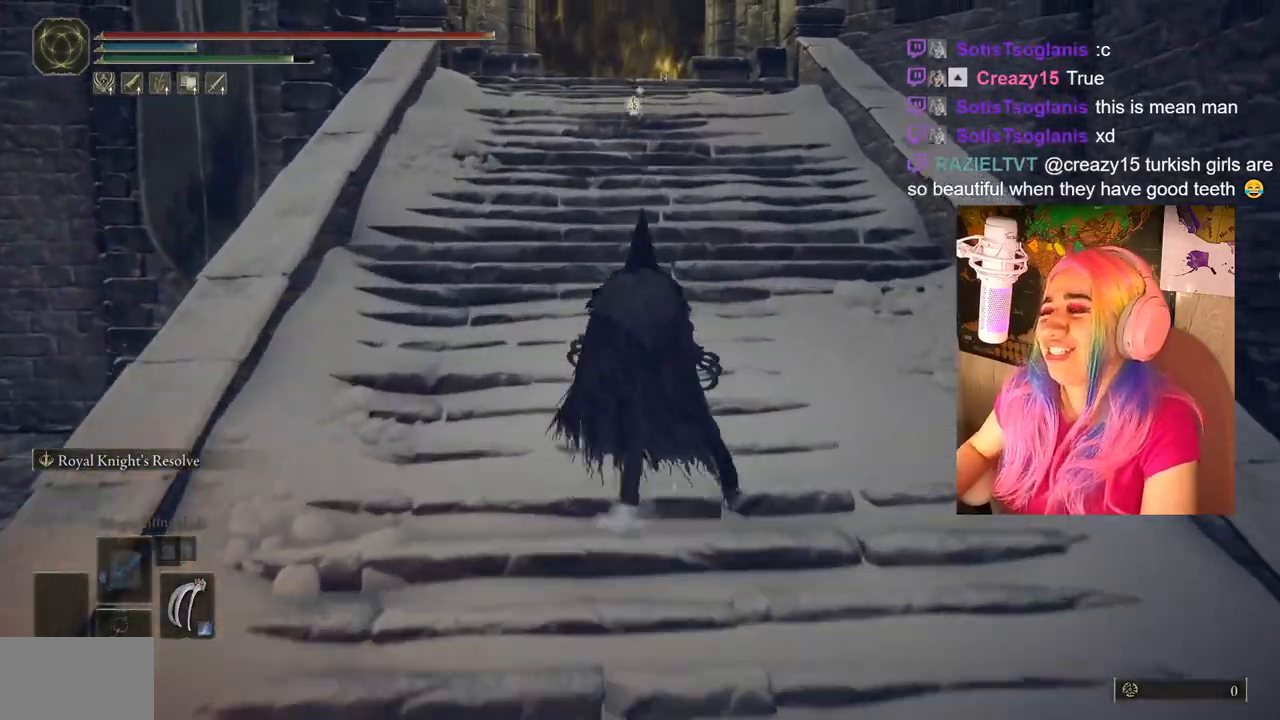
{"buttons": ["CIRCLE"], "left_stick": "up", "right_stick": "center", "events": []}
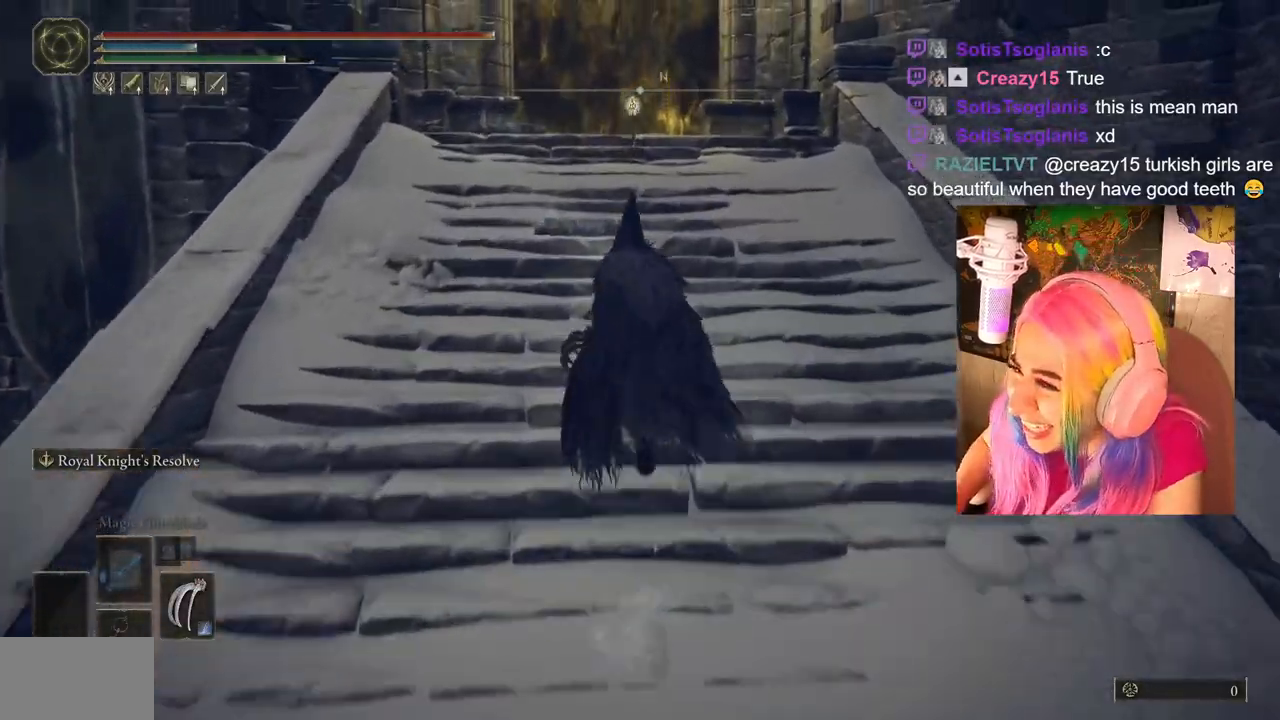
{"buttons": ["CIRCLE"], "left_stick": "up", "right_stick": "center", "events": []}
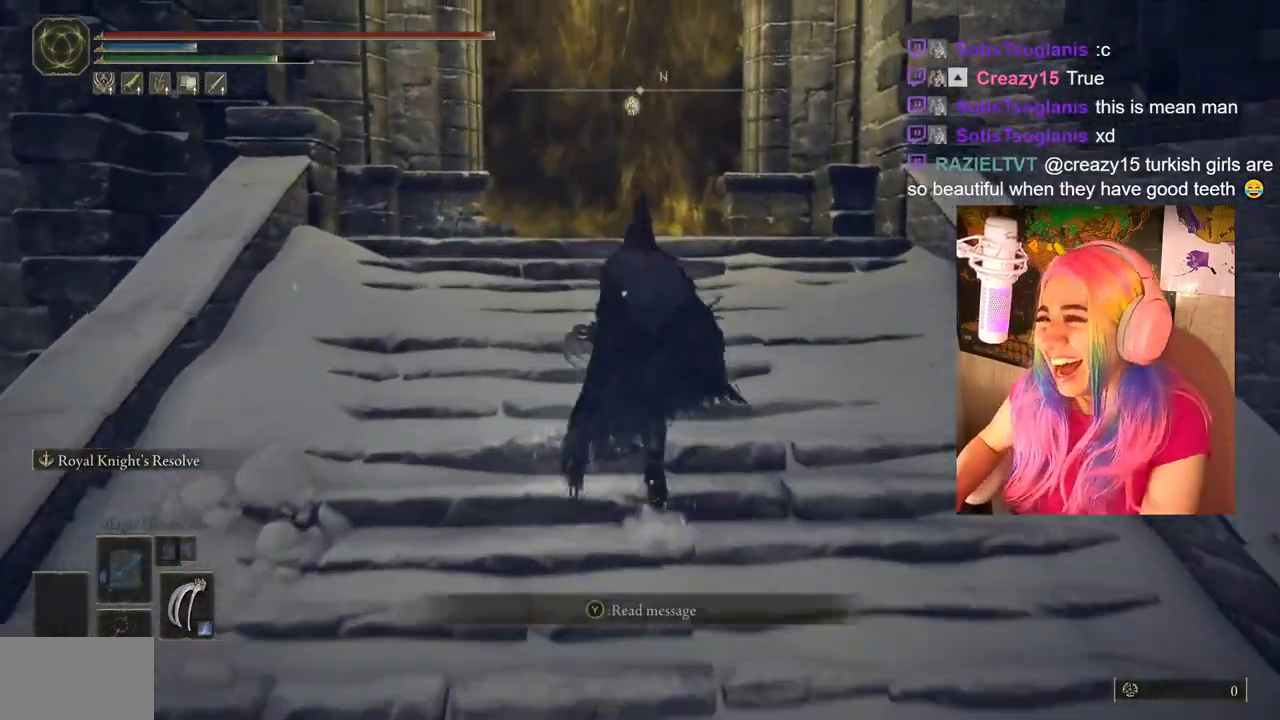
{"buttons": [], "left_stick": "up", "right_stick": "center", "events": [[333, "CIRCLE", "up"]]}
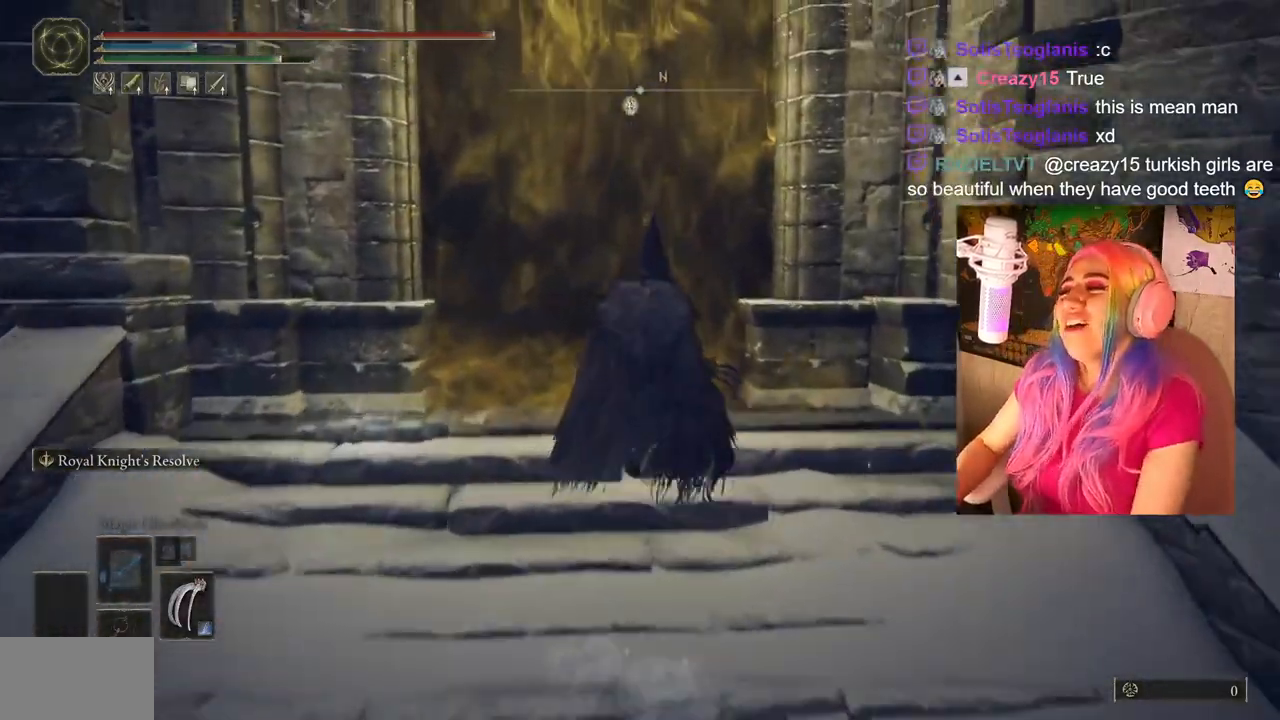
{"buttons": [], "left_stick": "up", "right_stick": "down", "events": [[467, "right_stick", "down"]]}
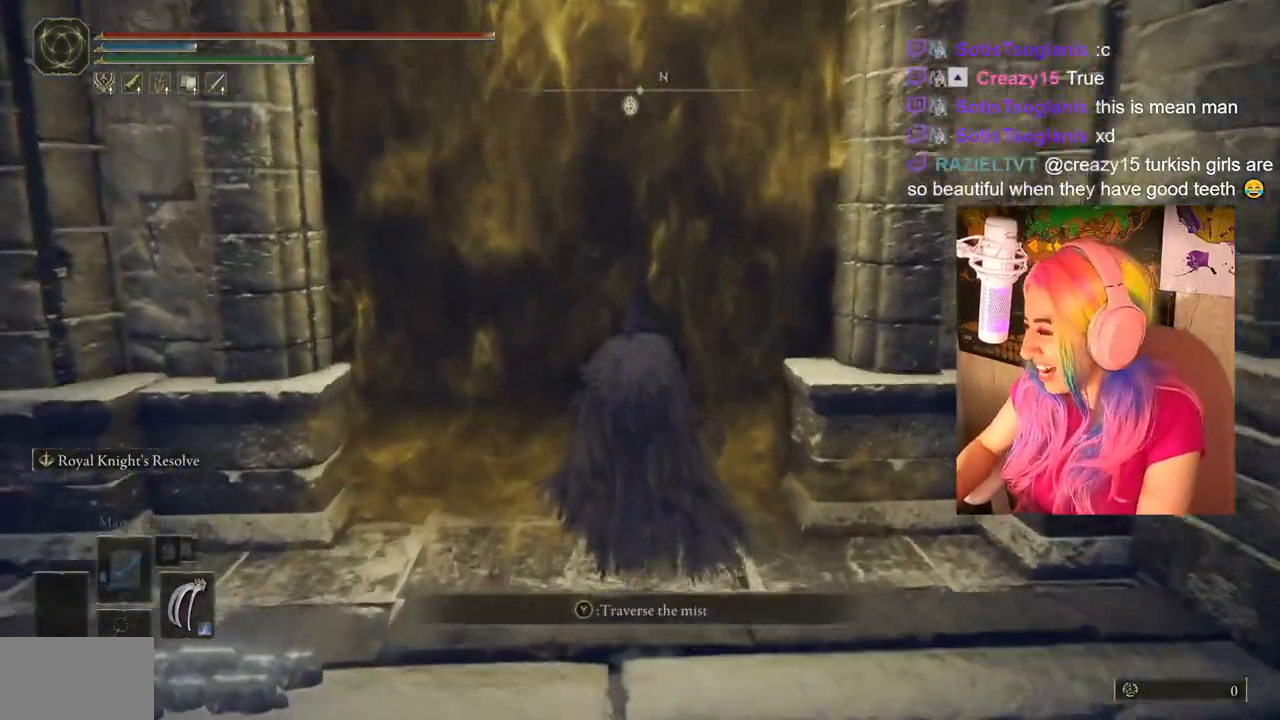
{"buttons": [], "left_stick": "up", "right_stick": "center", "events": [[50, "right_stick", "center"], [283, "TRIANGLE", "down"], [433, "TRIANGLE", "up"]]}
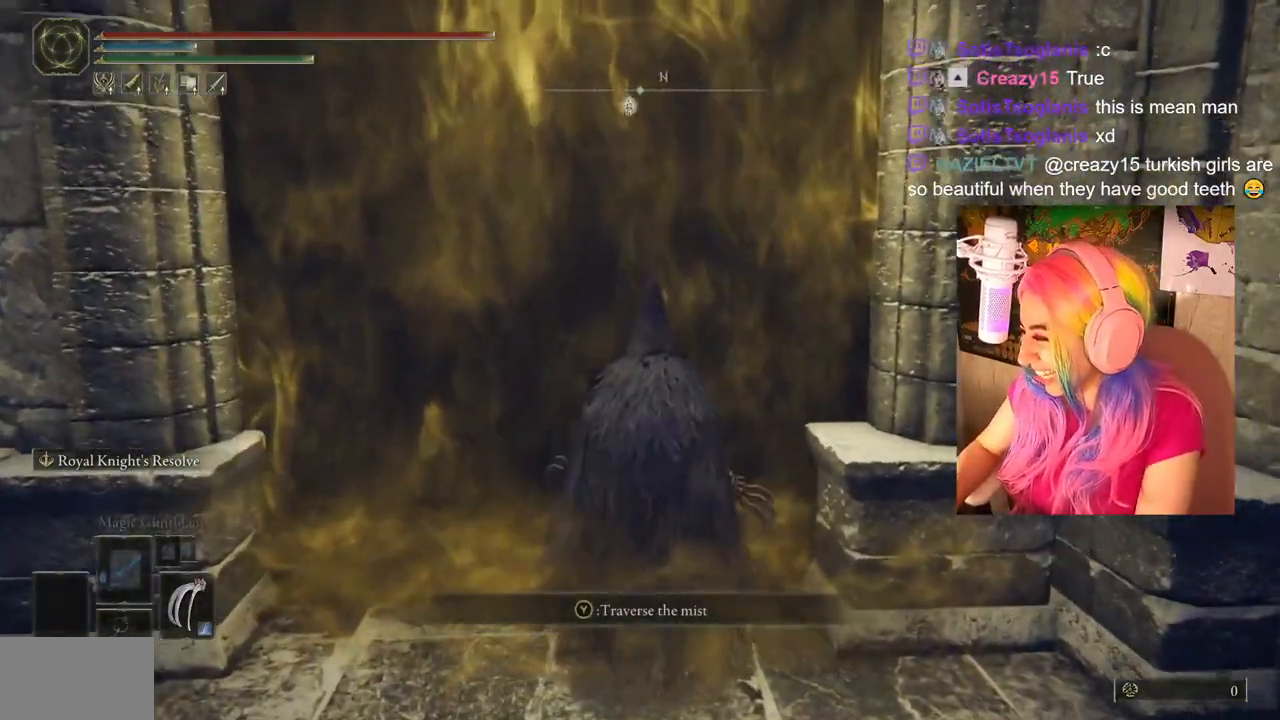
{"buttons": [], "left_stick": "center", "right_stick": "center", "events": [[83, "left_stick", "center"]]}
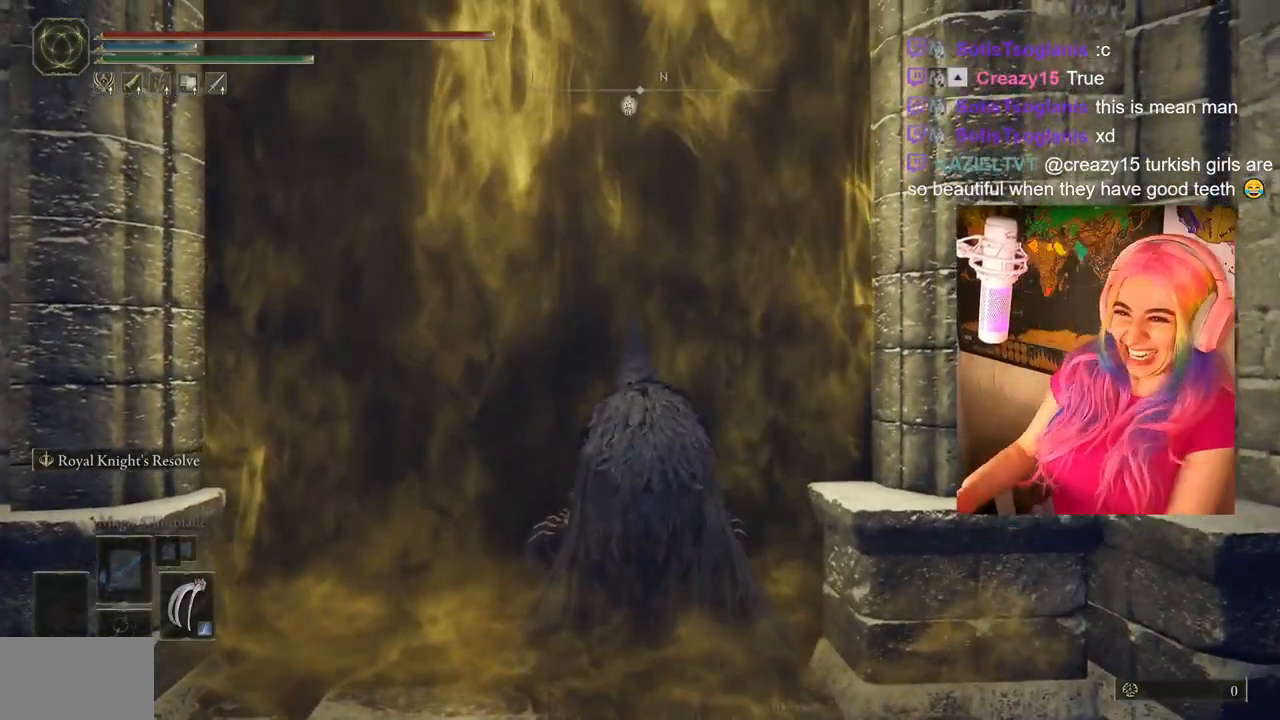
{"buttons": [], "left_stick": "center", "right_stick": "center", "events": []}
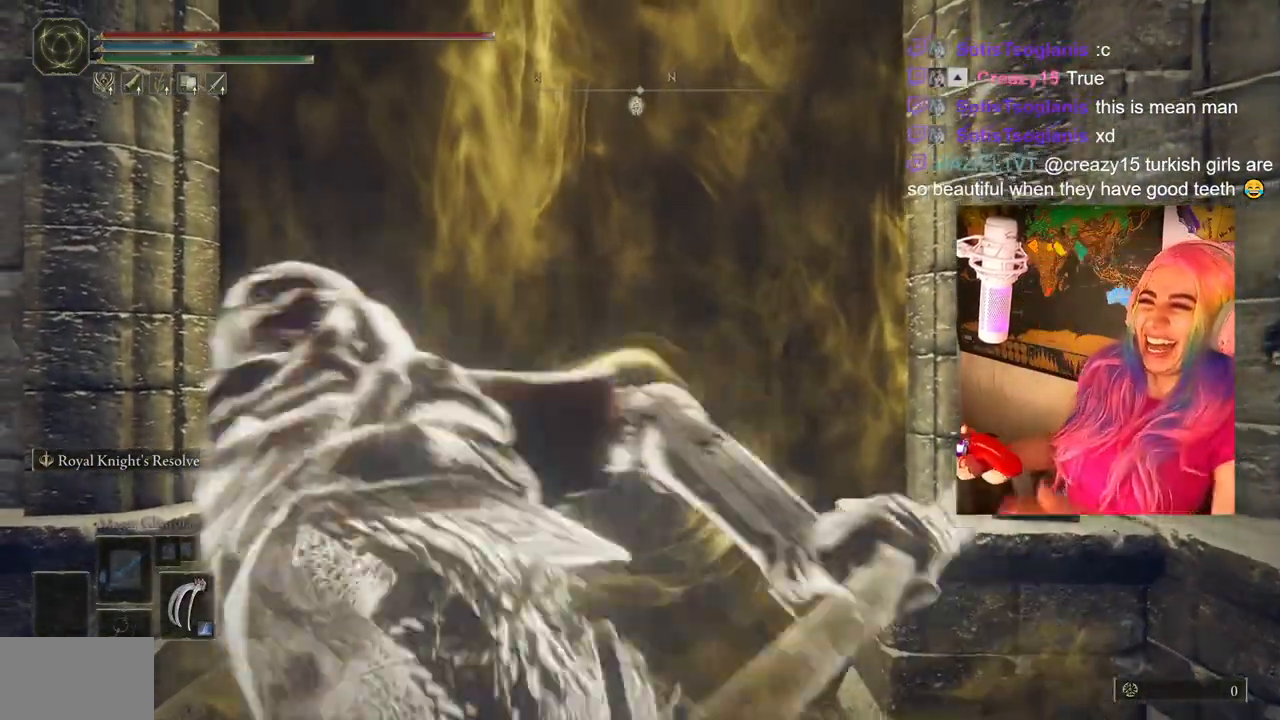
{"buttons": [], "left_stick": "center", "right_stick": "center", "events": []}
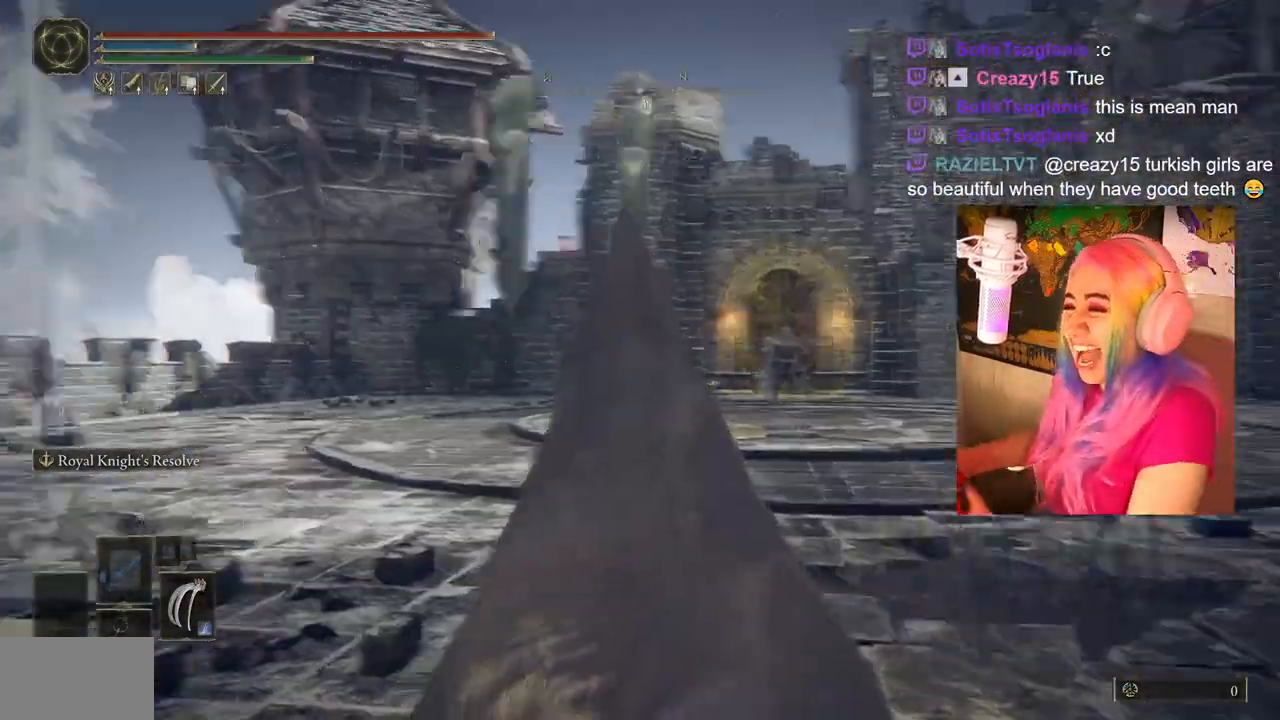
{"buttons": [], "left_stick": "up", "right_stick": "right", "events": [[117, "left_stick", "up"], [267, "right_stick", "down-right"], [383, "right_stick", "right"]]}
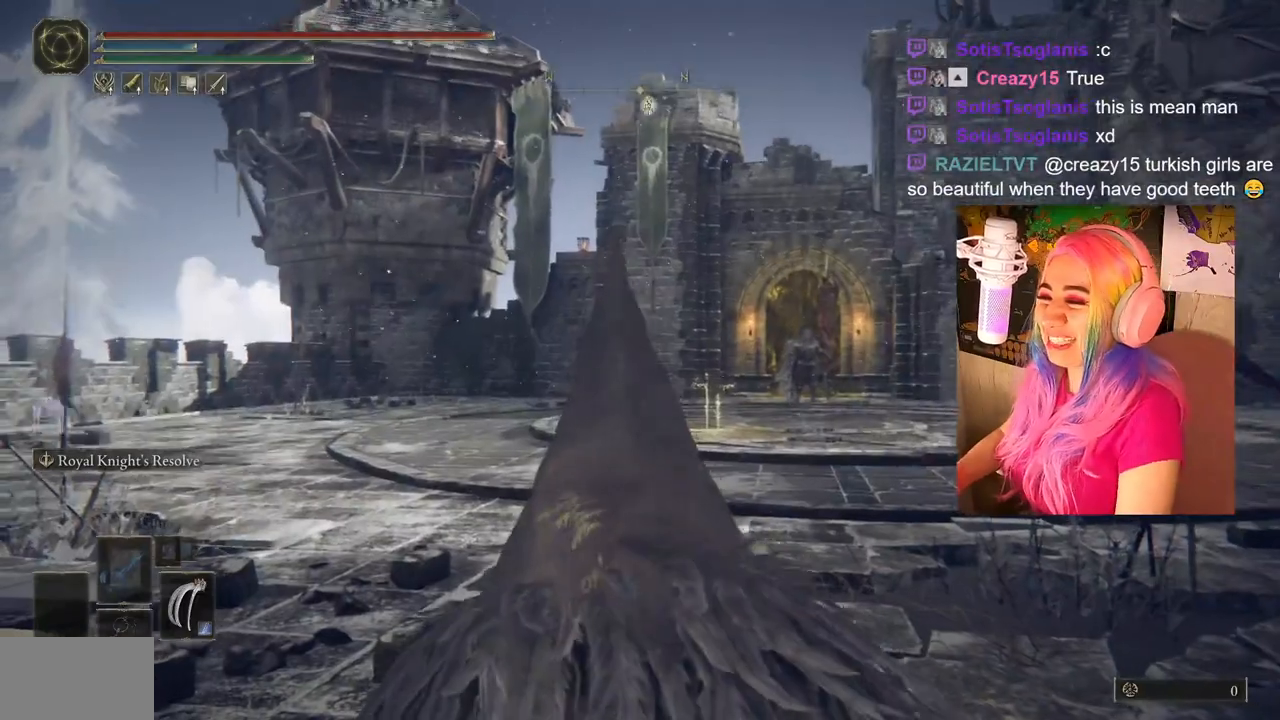
{"buttons": ["CIRCLE"], "left_stick": "up", "right_stick": "center", "events": [[17, "right_stick", "center"], [167, "R3", "down"], [200, "right_stick", "right"], [283, "R3", "up"], [383, "right_stick", "center"], [500, "CIRCLE", "down"]]}
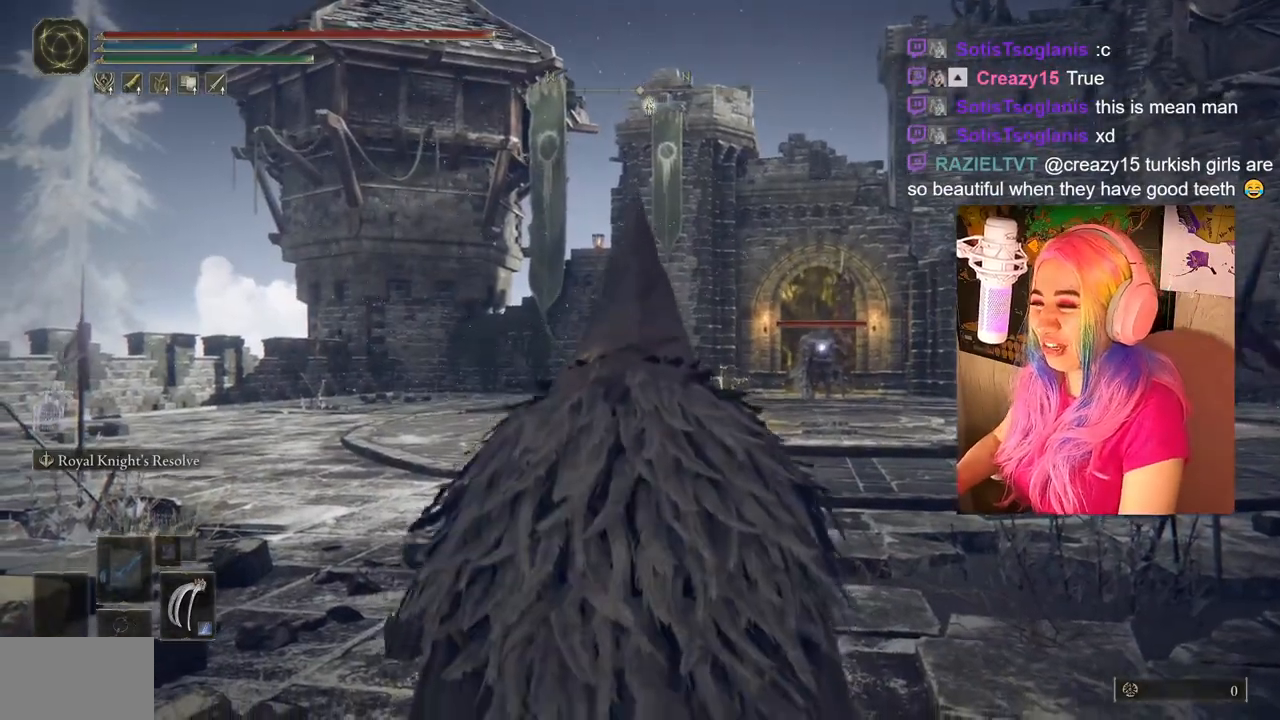
{"buttons": ["CIRCLE"], "left_stick": "up", "right_stick": "center", "events": []}
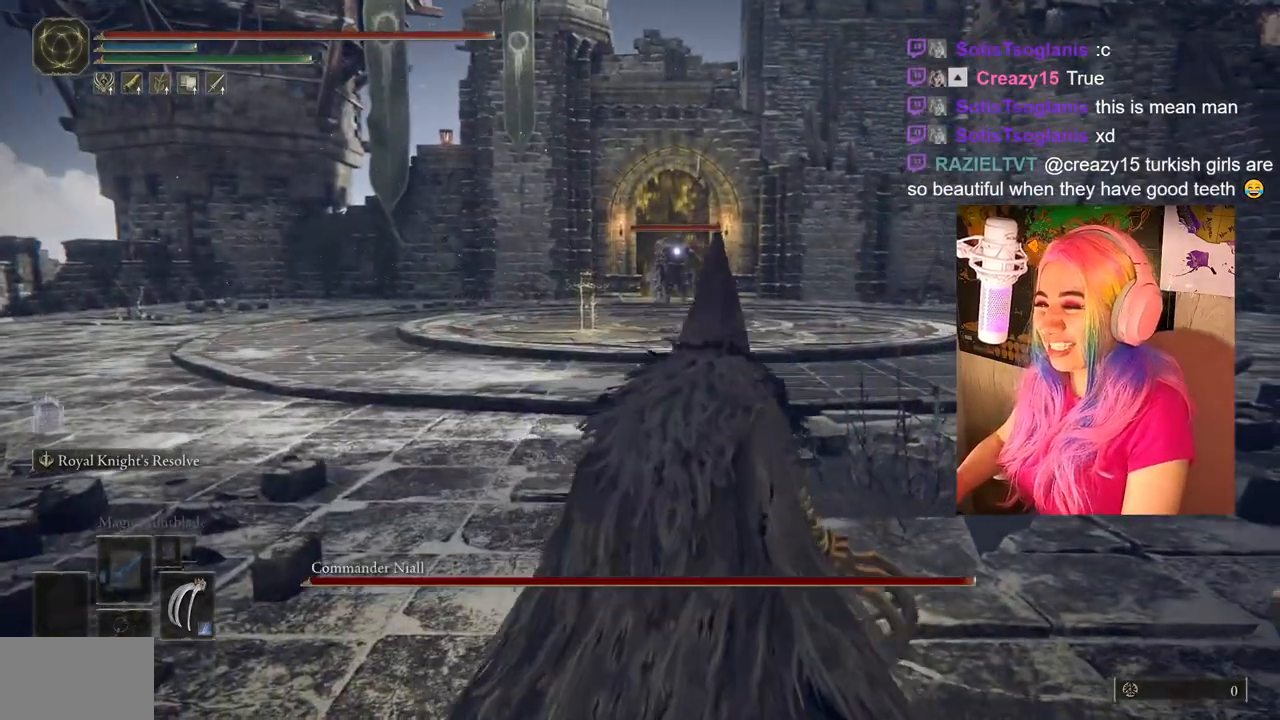
{"buttons": ["CIRCLE"], "left_stick": "up", "right_stick": "center", "events": []}
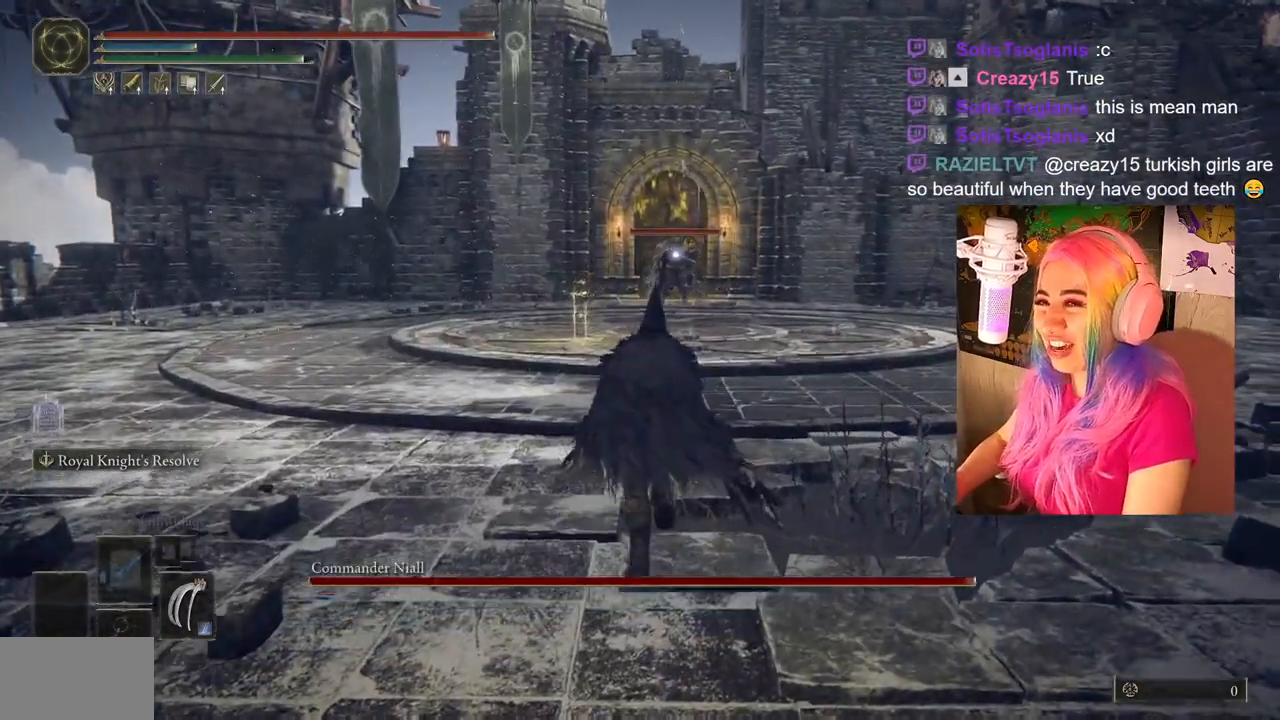
{"buttons": ["CIRCLE"], "left_stick": "up", "right_stick": "center", "events": []}
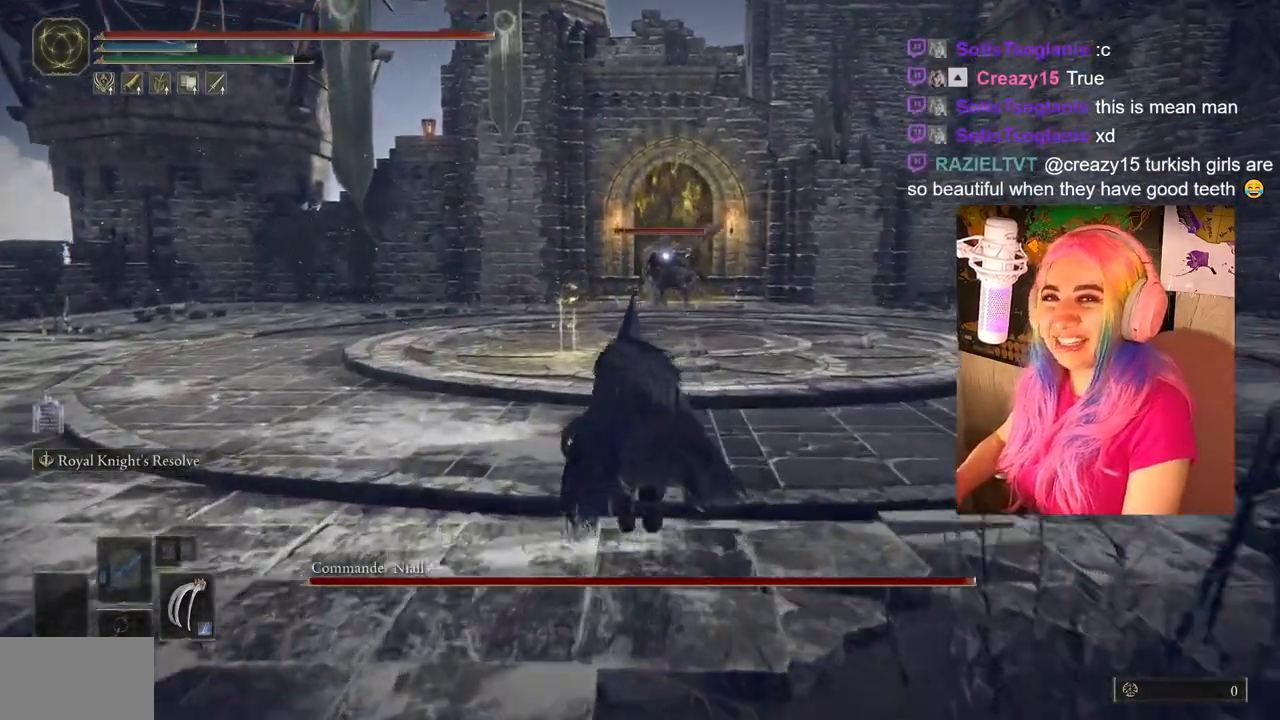
{"buttons": ["CIRCLE"], "left_stick": "up", "right_stick": "center", "events": []}
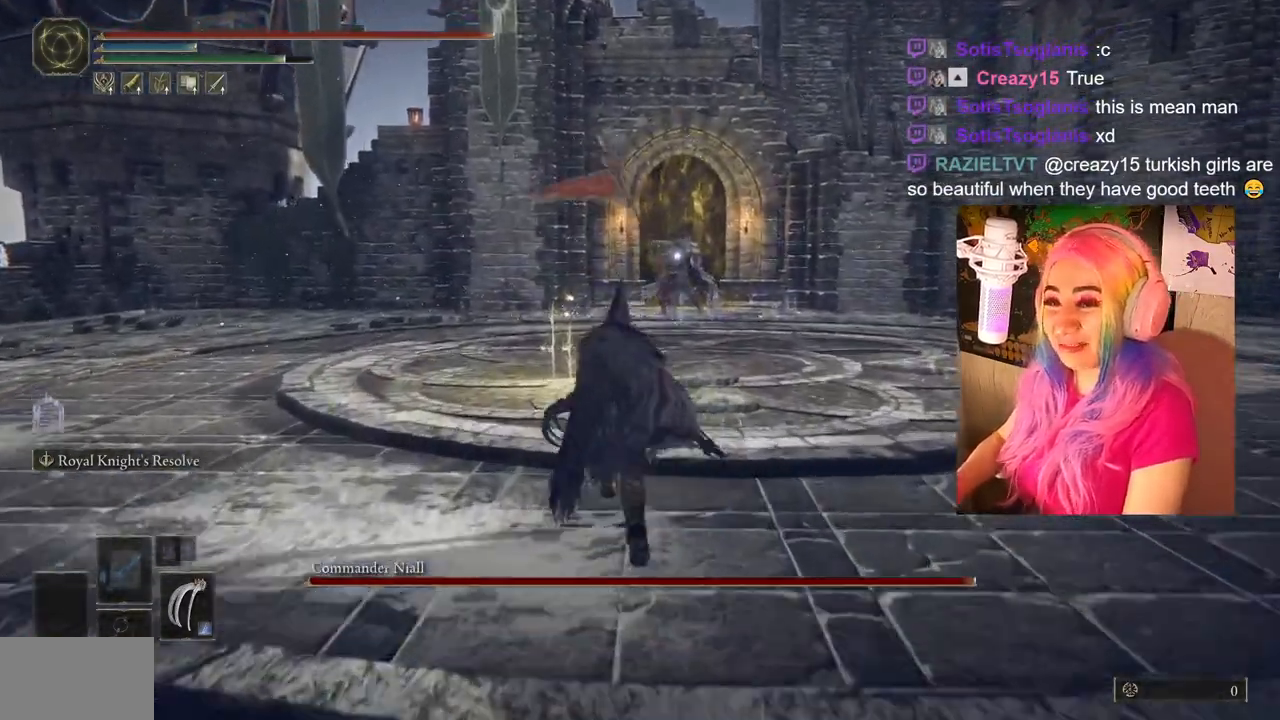
{"buttons": [], "left_stick": "up", "right_stick": "center", "events": [[417, "CIRCLE", "up"]]}
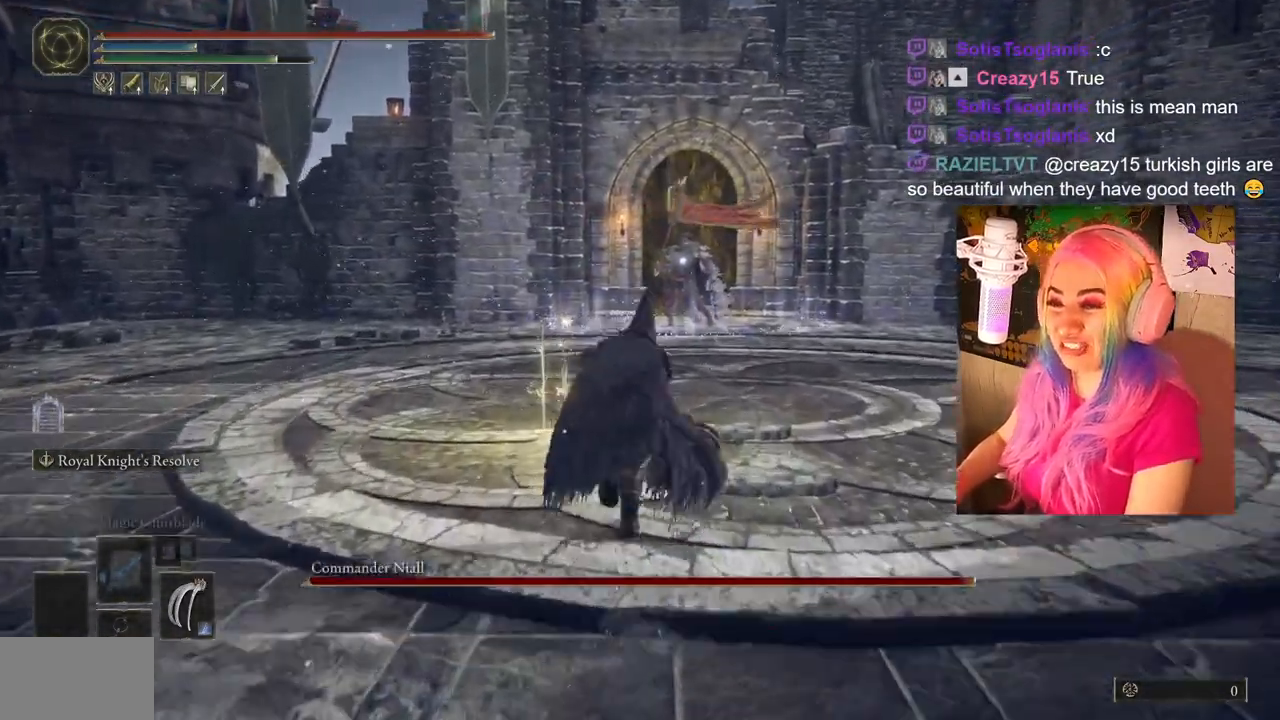
{"buttons": [], "left_stick": "up", "right_stick": "center", "events": [[167, "TRIANGLE", "down"], [283, "TRIANGLE", "up"], [350, "TRIANGLE", "down"], [483, "TRIANGLE", "up"]]}
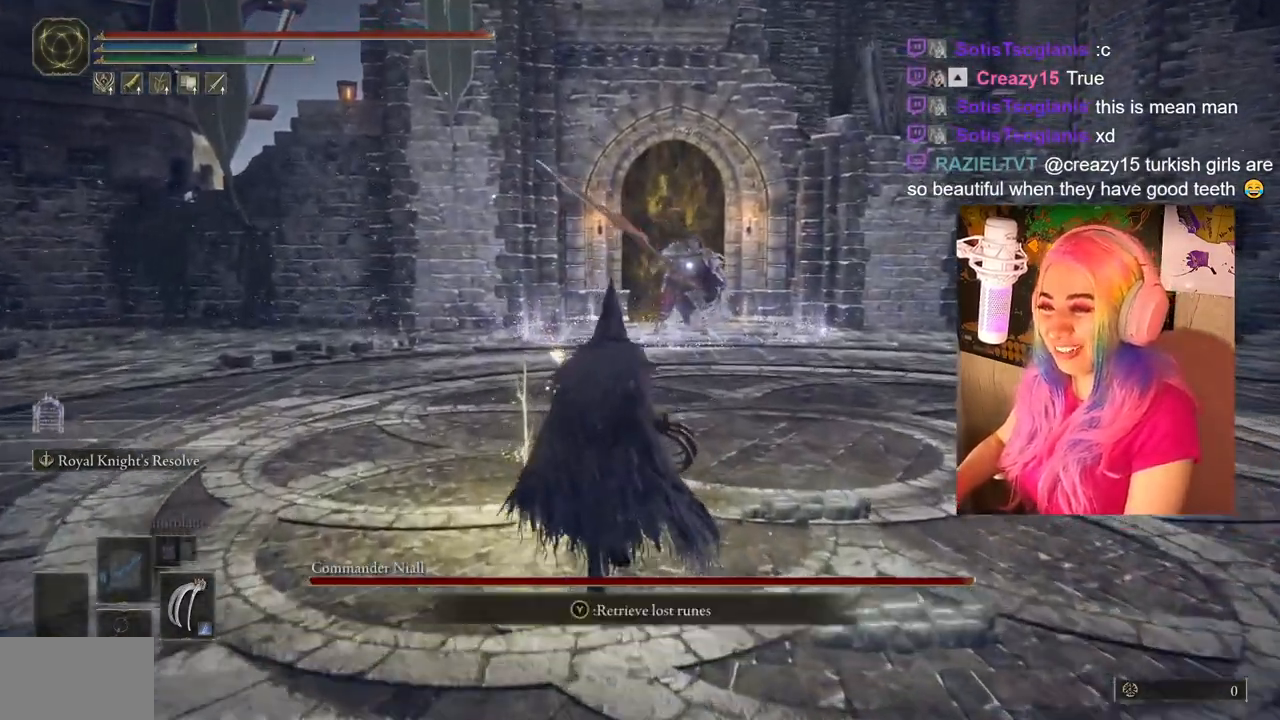
{"buttons": ["CIRCLE"], "left_stick": "up", "right_stick": "center", "events": [[167, "CIRCLE", "down"]]}
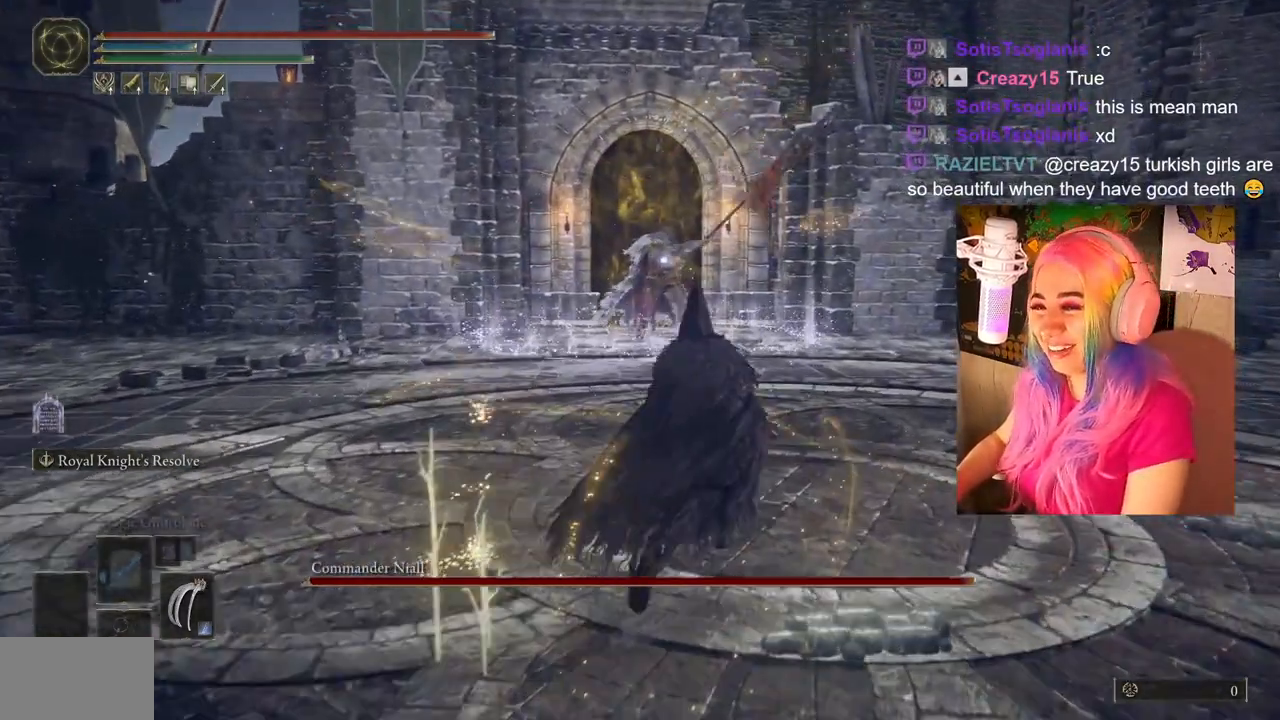
{"buttons": ["CIRCLE"], "left_stick": "up", "right_stick": "center", "events": []}
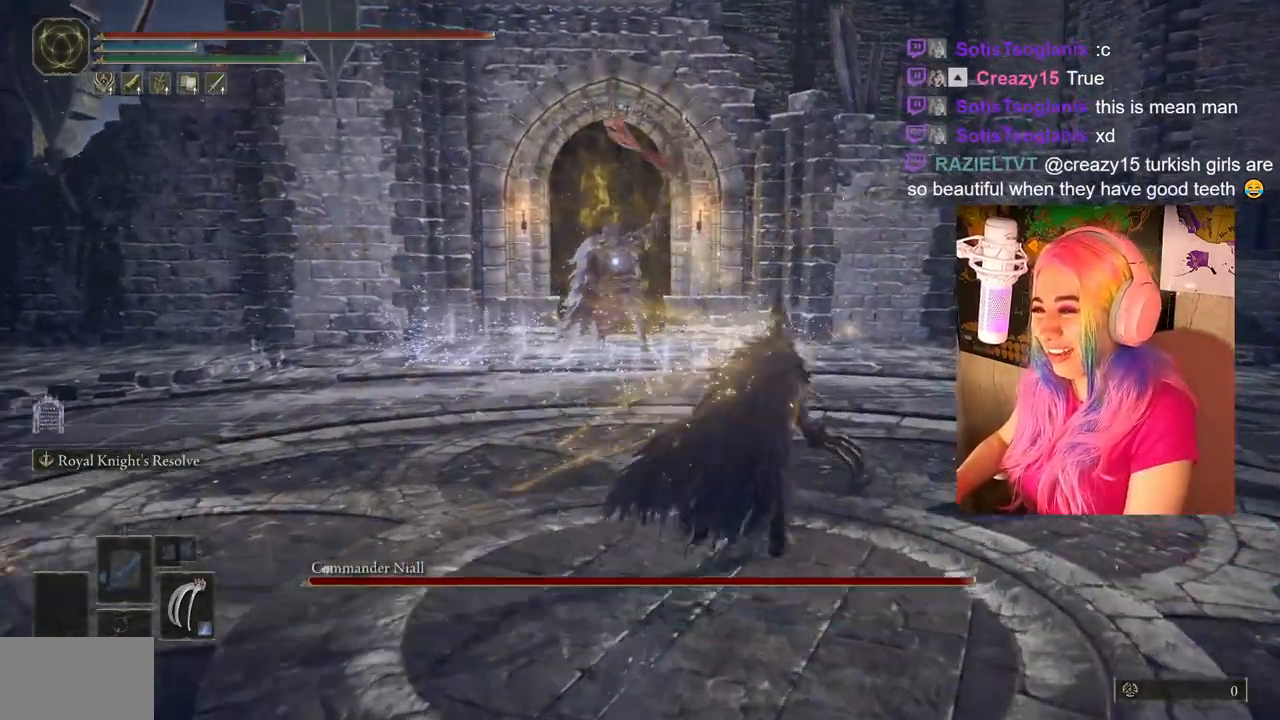
{"buttons": ["CIRCLE"], "left_stick": "up", "right_stick": "center", "events": []}
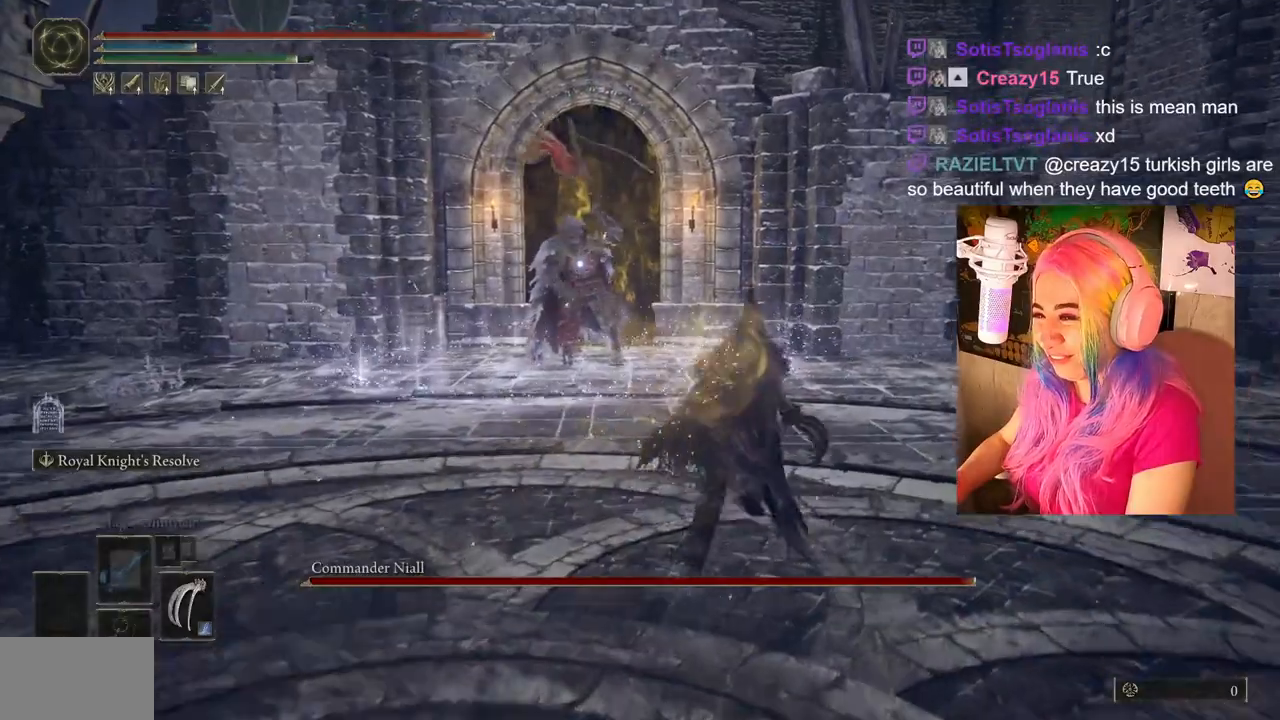
{"buttons": ["CIRCLE"], "left_stick": "up-right", "right_stick": "center", "events": [[483, "left_stick", "up-right"]]}
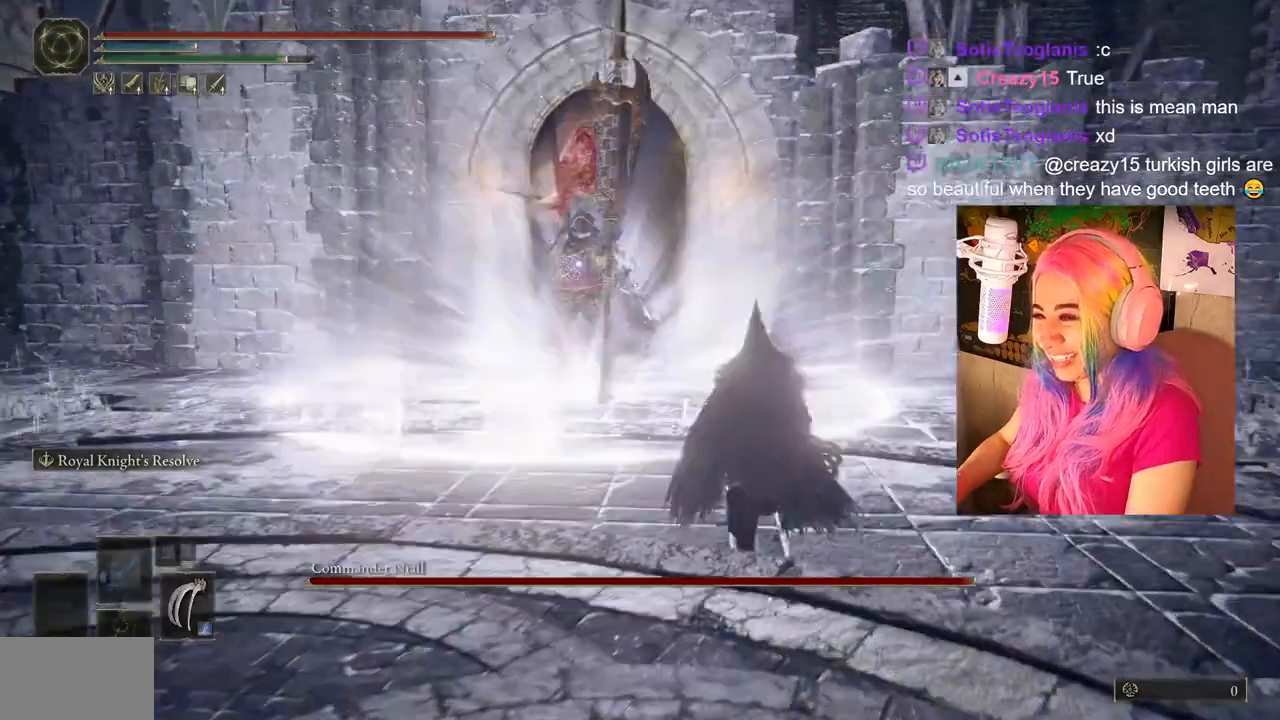
{"buttons": [], "left_stick": "up-right", "right_stick": "center", "events": [[167, "CIRCLE", "up"], [317, "right_stick", "right"], [467, "right_stick", "center"]]}
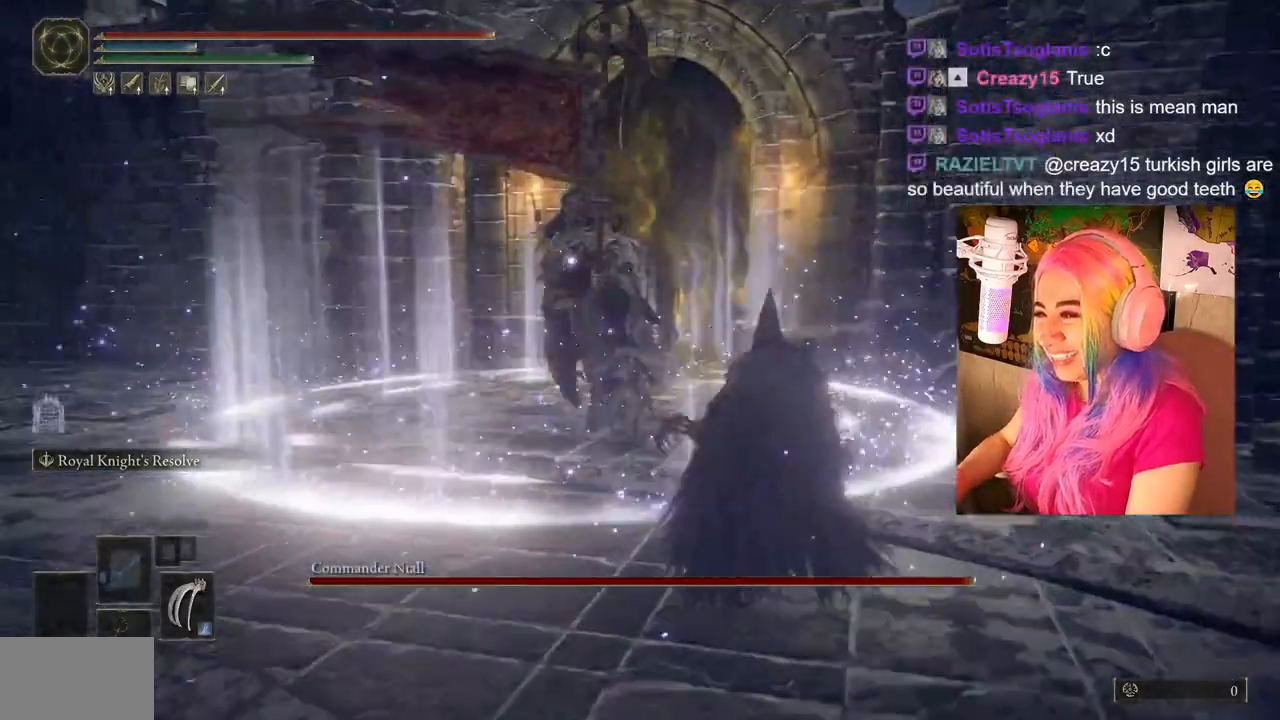
{"buttons": [], "left_stick": "up", "right_stick": "center", "events": [[167, "right_stick", "right"], [217, "R3", "down"], [267, "right_stick", "down-right"], [367, "R3", "up"], [433, "left_stick", "up"], [433, "right_stick", "center"]]}
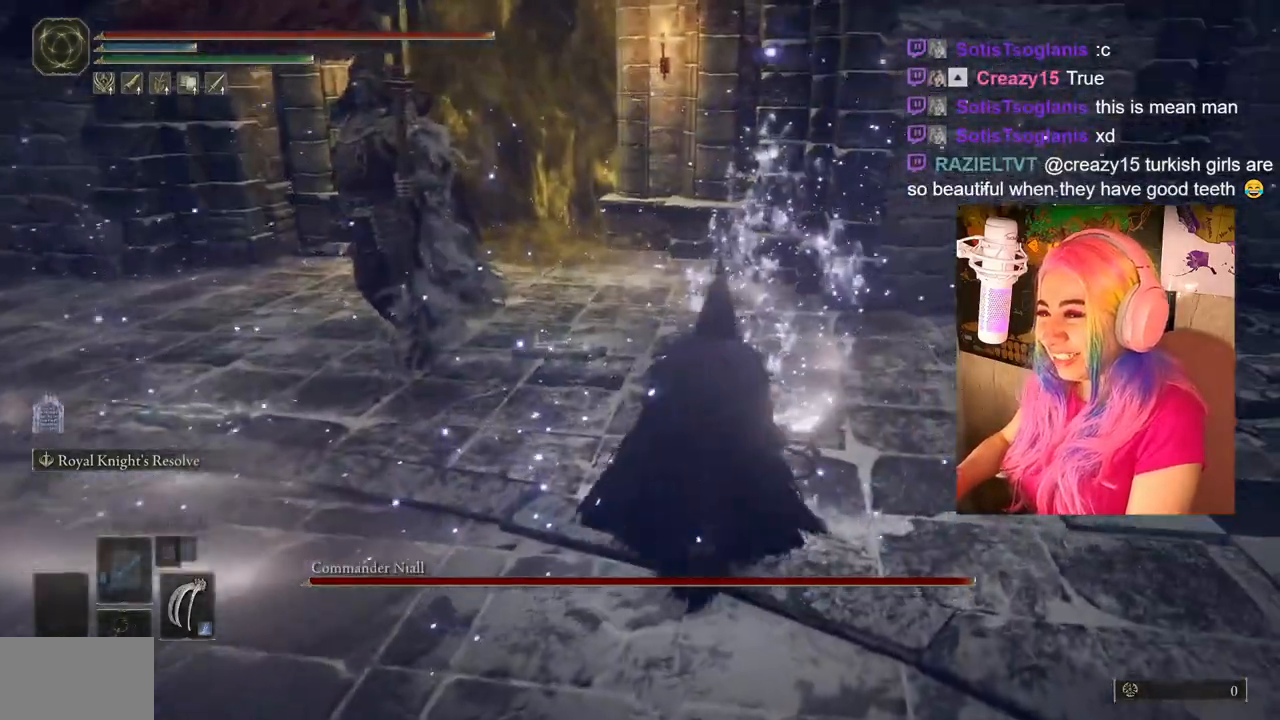
{"buttons": [], "left_stick": "up", "right_stick": "center", "events": [[67, "R3", "down"], [67, "right_stick", "down"], [100, "R1", "down"], [167, "R3", "up"], [167, "right_stick", "right"], [217, "L1", "down"], [217, "right_stick", "center"], [267, "R1", "up"], [333, "R1", "down"], [400, "L1", "up"], [417, "R1", "up"]]}
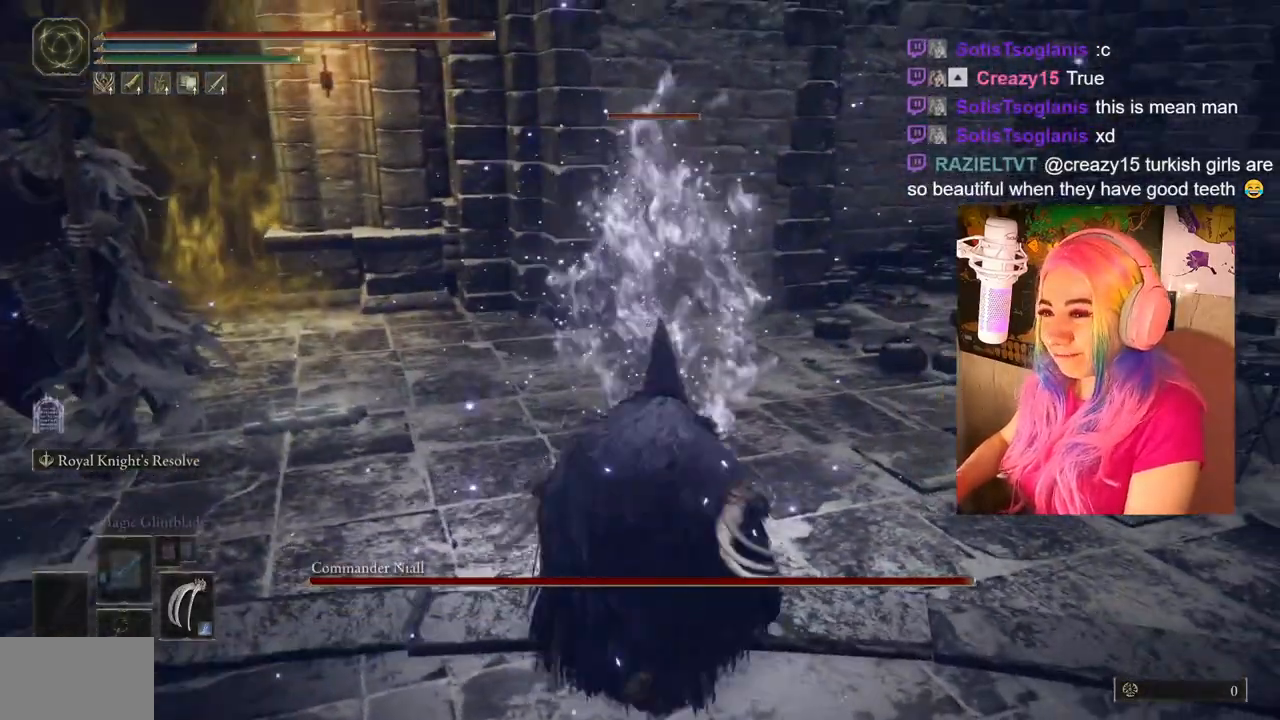
{"buttons": ["R1"], "left_stick": "up", "right_stick": "center", "events": [[17, "R1", "down"], [67, "L1", "down"], [100, "R1", "up"], [150, "R1", "down"], [233, "L1", "up"], [250, "R1", "up"], [300, "R1", "down"], [400, "R1", "up"], [483, "R1", "down"]]}